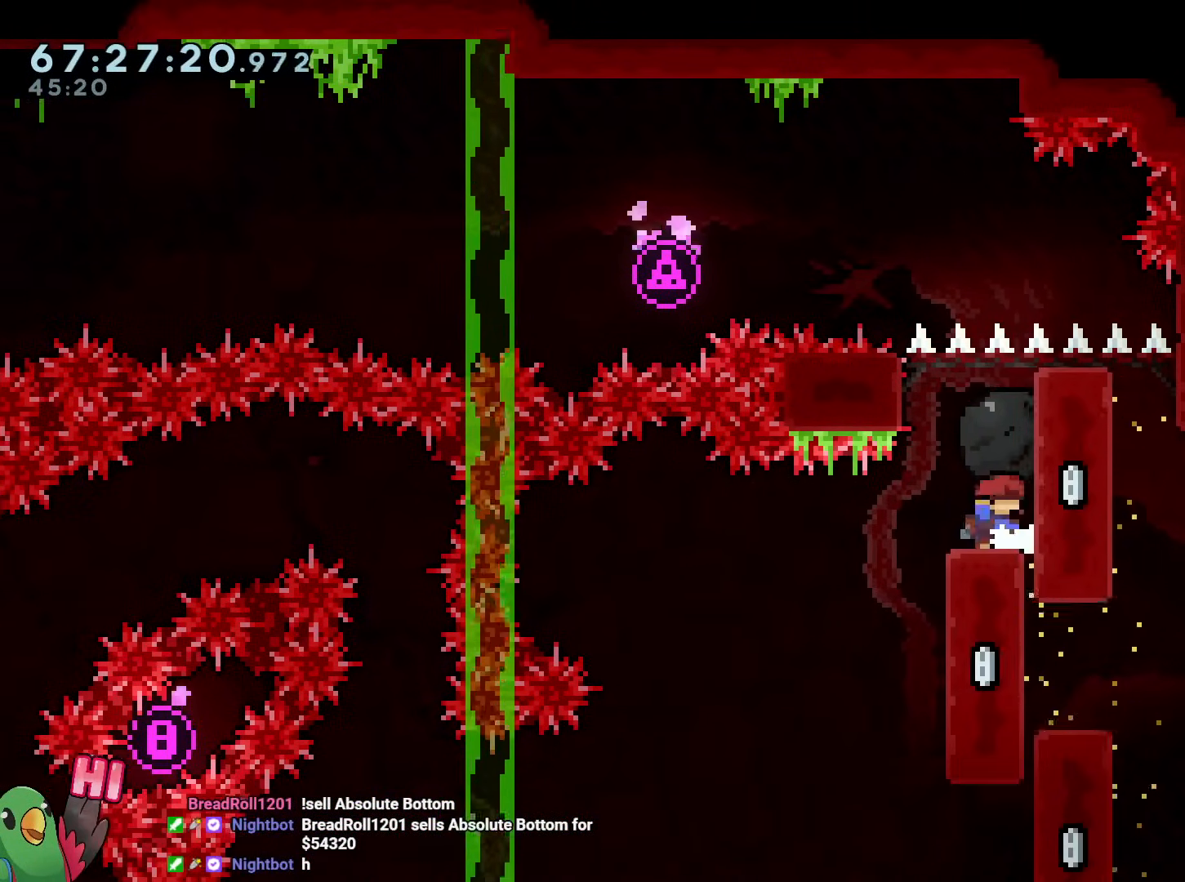
Gameplay with a controller (Nintendo layout); each line is a JSON object with the inputs held at the frame after it. "events" lists button and stick changes between this image and that frame as [ms after this image, input, new state], when the widget could be followed in between. Not read: HOME L3 R3.
{"buttons": ["R1"], "left_stick": "right", "right_stick": "center", "events": [[33, "left_stick", "right"]]}
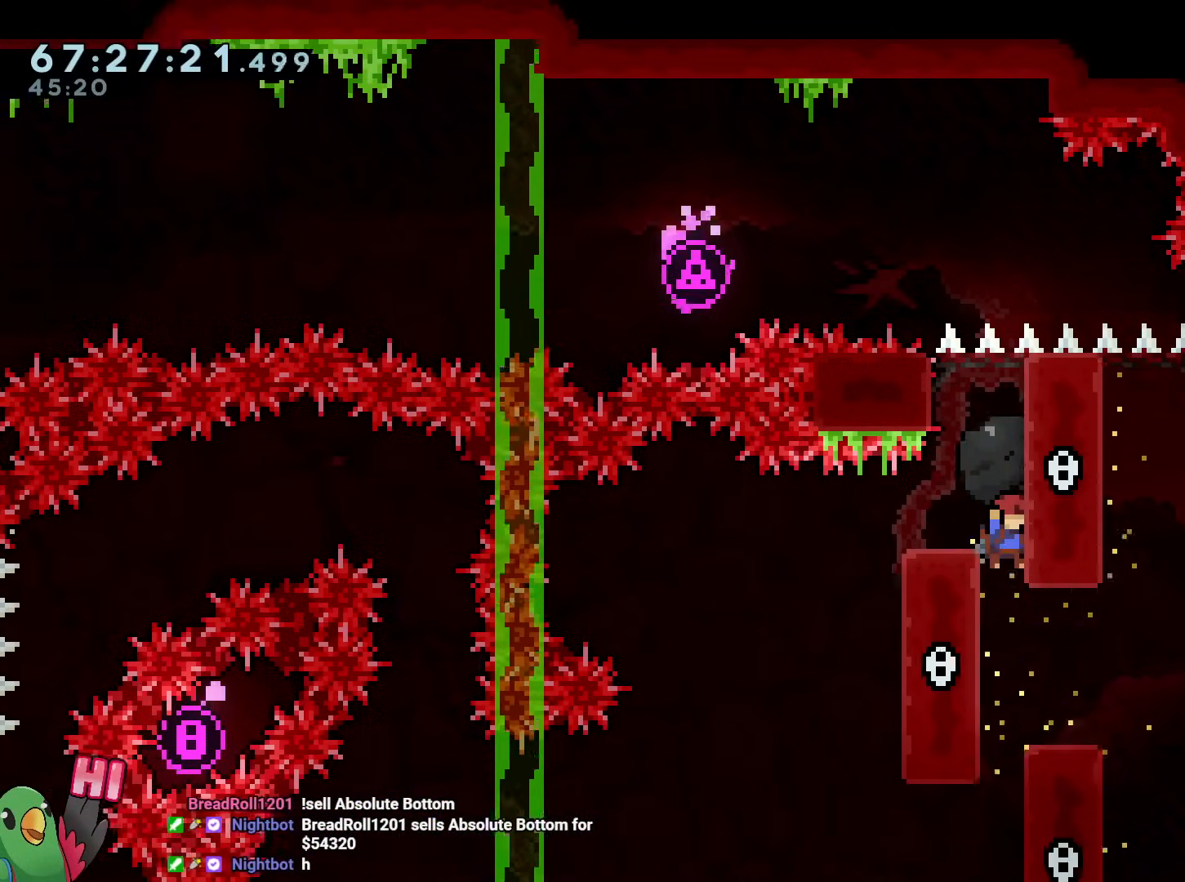
{"buttons": ["B", "R1"], "left_stick": "right", "right_stick": "center", "events": [[451, "B", "down"]]}
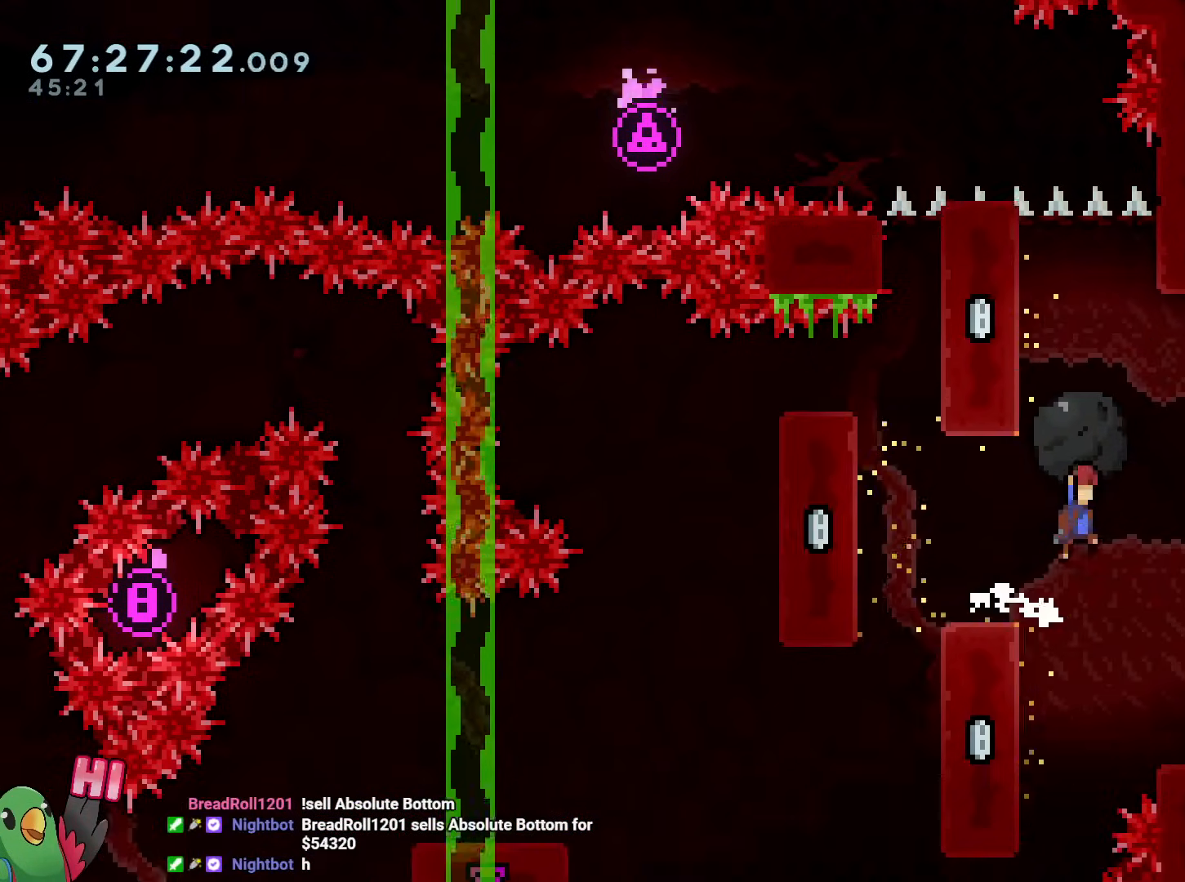
{"buttons": ["R1"], "left_stick": "center", "right_stick": "center", "events": [[167, "B", "up"], [500, "left_stick", "center"]]}
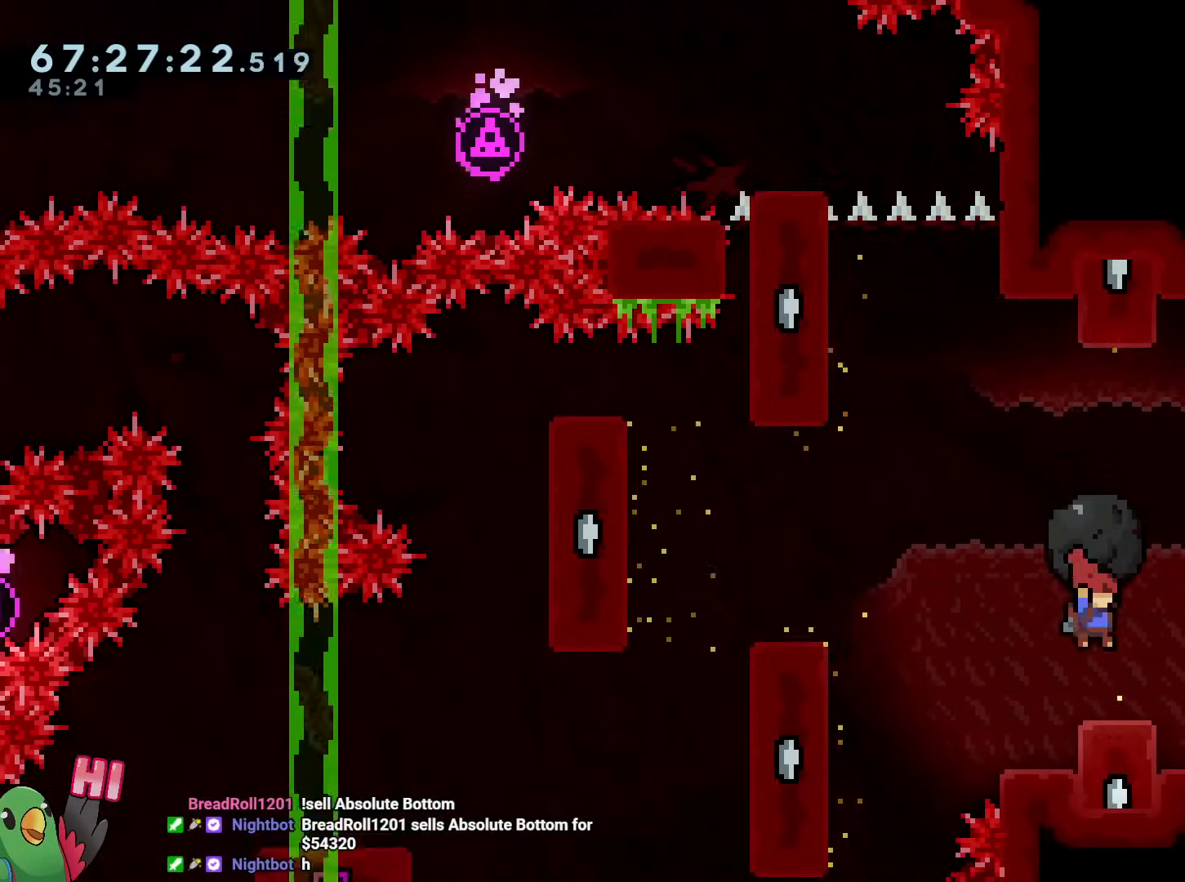
{"buttons": ["B", "R1"], "left_stick": "right", "right_stick": "center", "events": [[67, "left_stick", "right"], [100, "B", "down"]]}
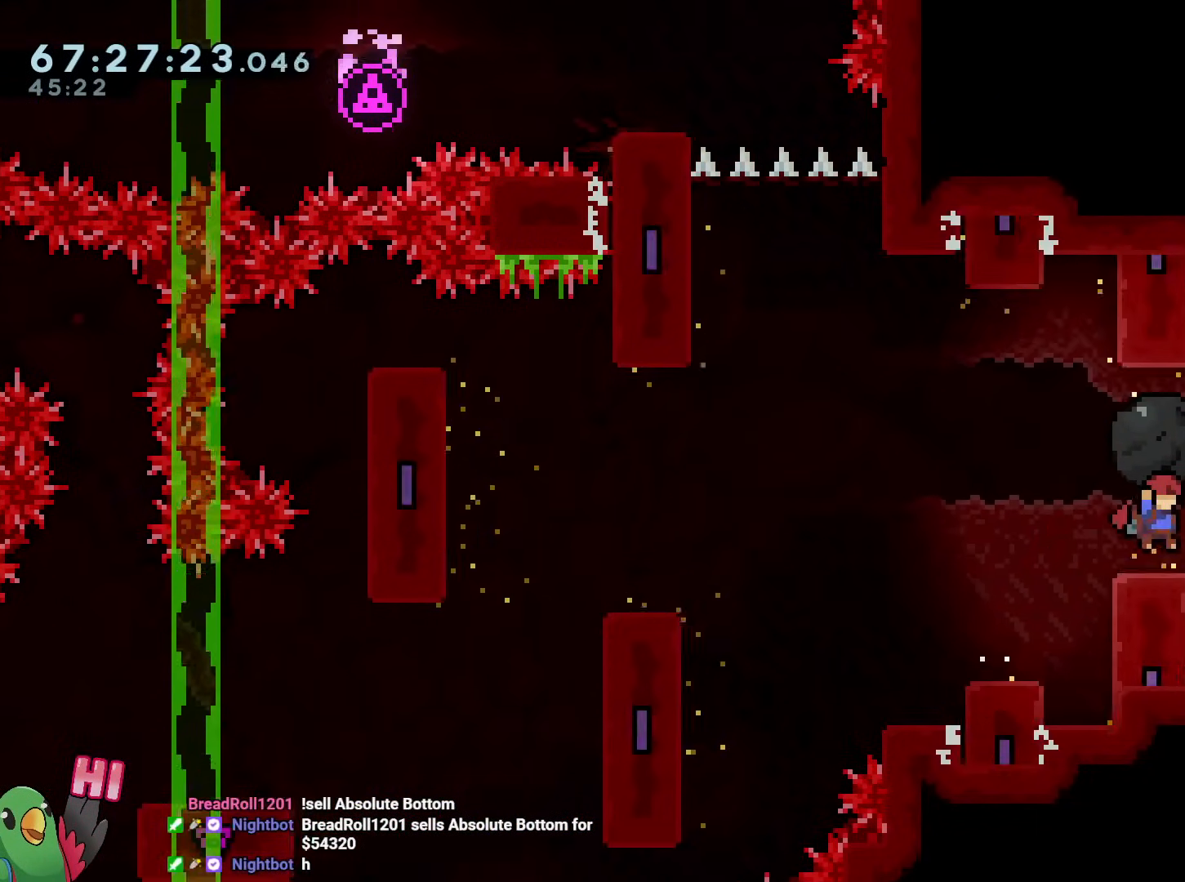
{"buttons": ["R1"], "left_stick": "center", "right_stick": "center", "events": [[117, "B", "up"], [117, "left_stick", "center"]]}
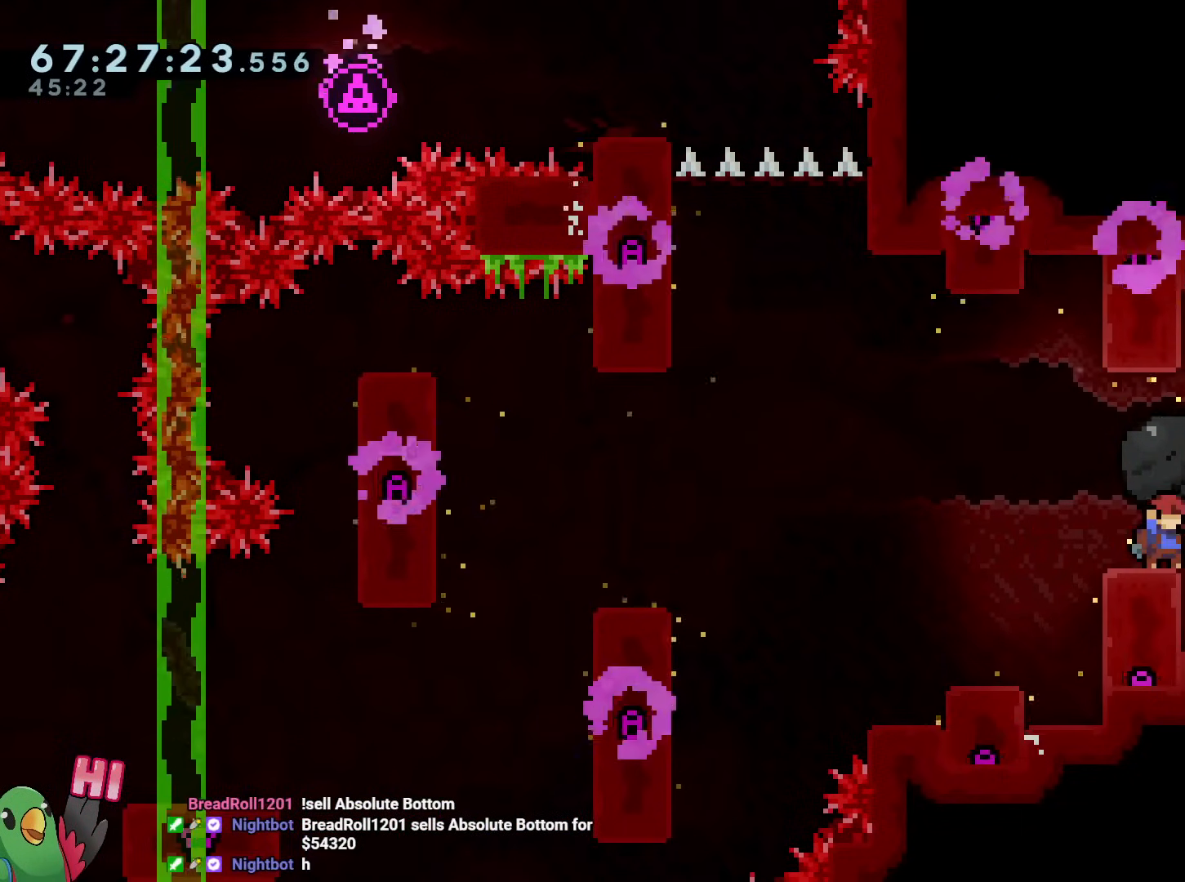
{"buttons": [], "left_stick": "center", "right_stick": "center", "events": [[84, "R1", "up"], [217, "R2", "down"], [367, "R2", "up"]]}
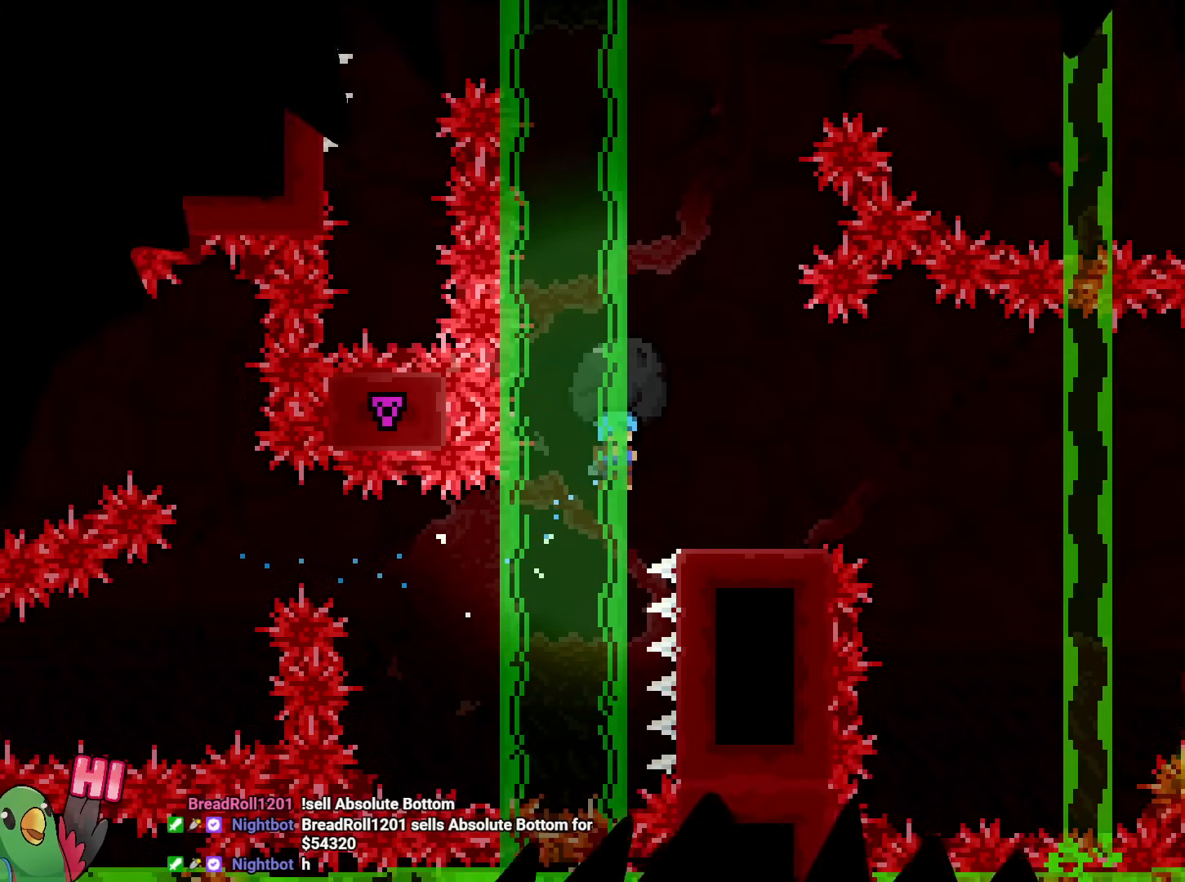
{"buttons": ["B"], "left_stick": "center", "right_stick": "center", "events": [[283, "START", "down"], [367, "START", "up"], [367, "left_stick", "down"], [484, "left_stick", "center"], [500, "B", "down"]]}
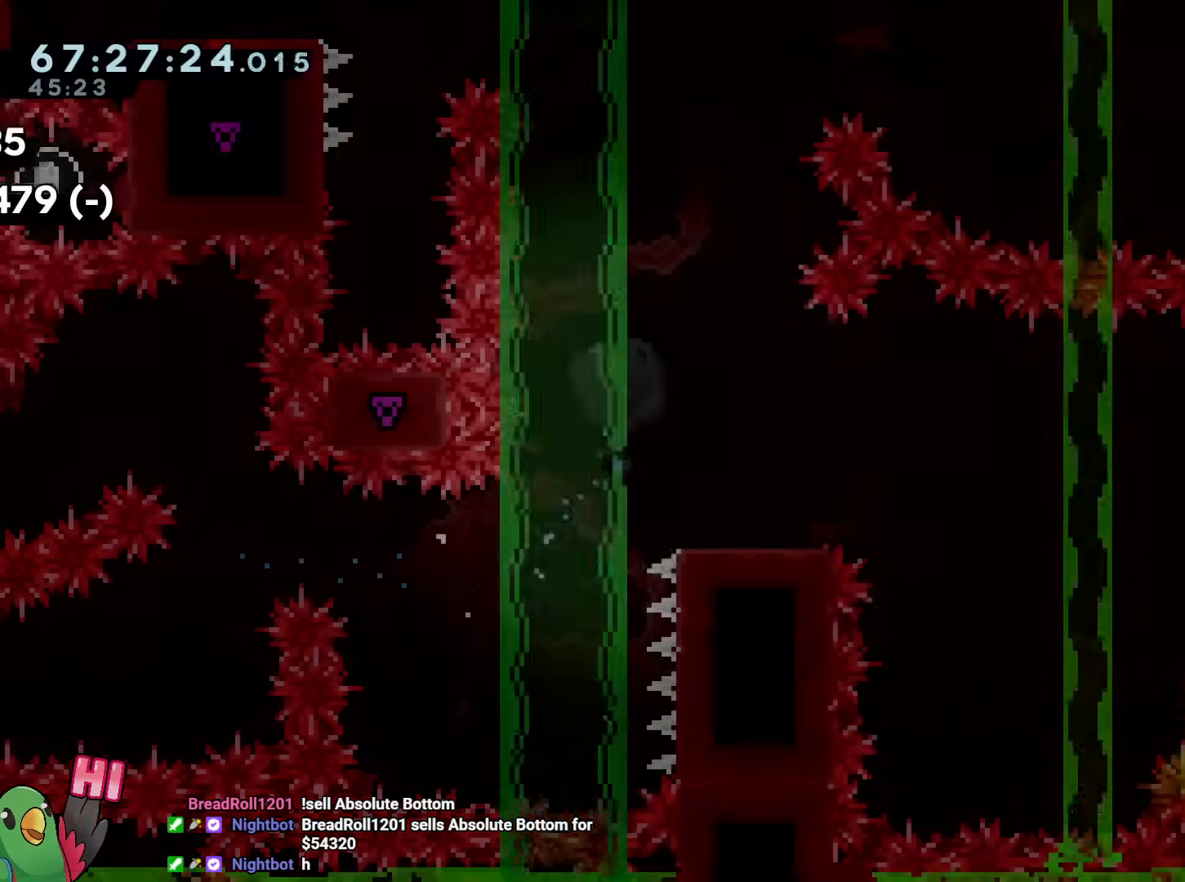
{"buttons": ["B"], "left_stick": "center", "right_stick": "center", "events": [[117, "B", "up"], [150, "B", "down"], [284, "B", "up"], [384, "B", "down"], [484, "L2", "down"], [501, "L2", "up"]]}
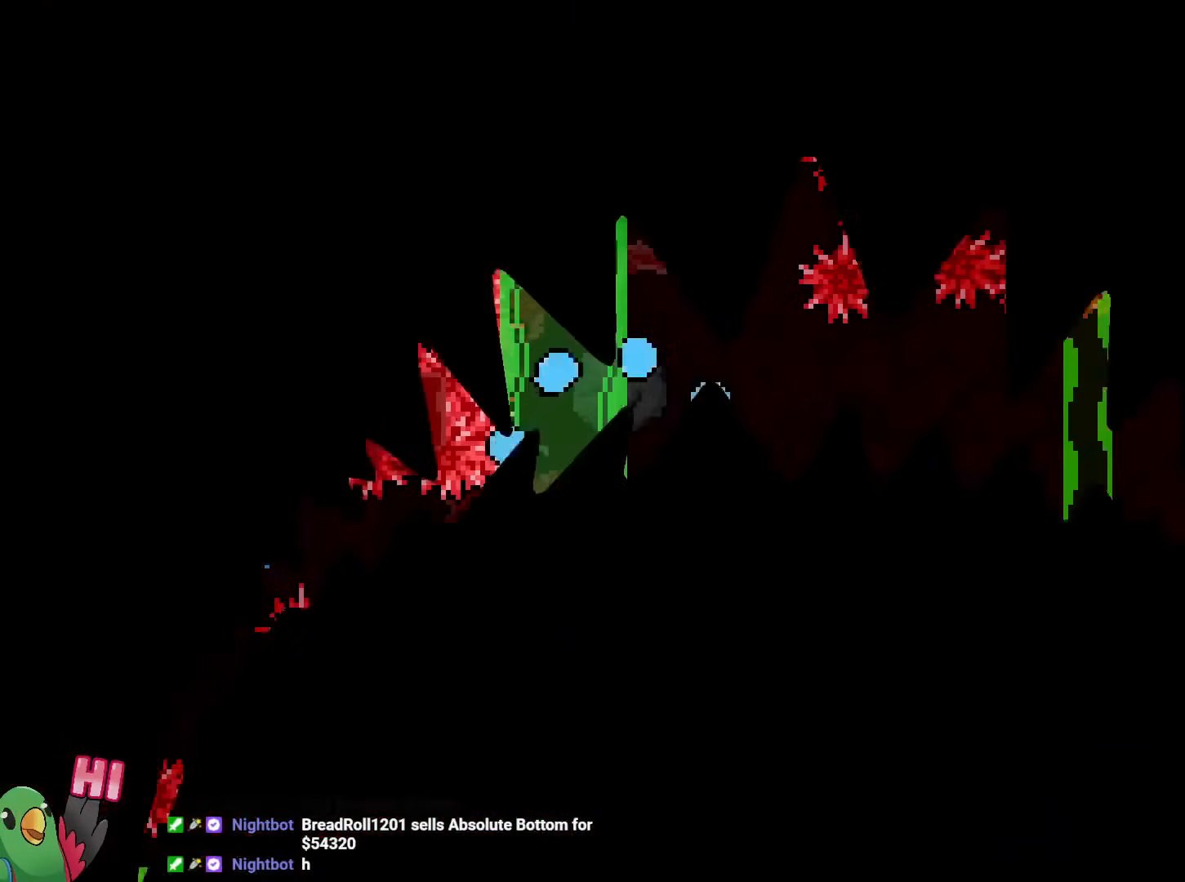
{"buttons": [], "left_stick": "center", "right_stick": "center", "events": [[16, "B", "up"]]}
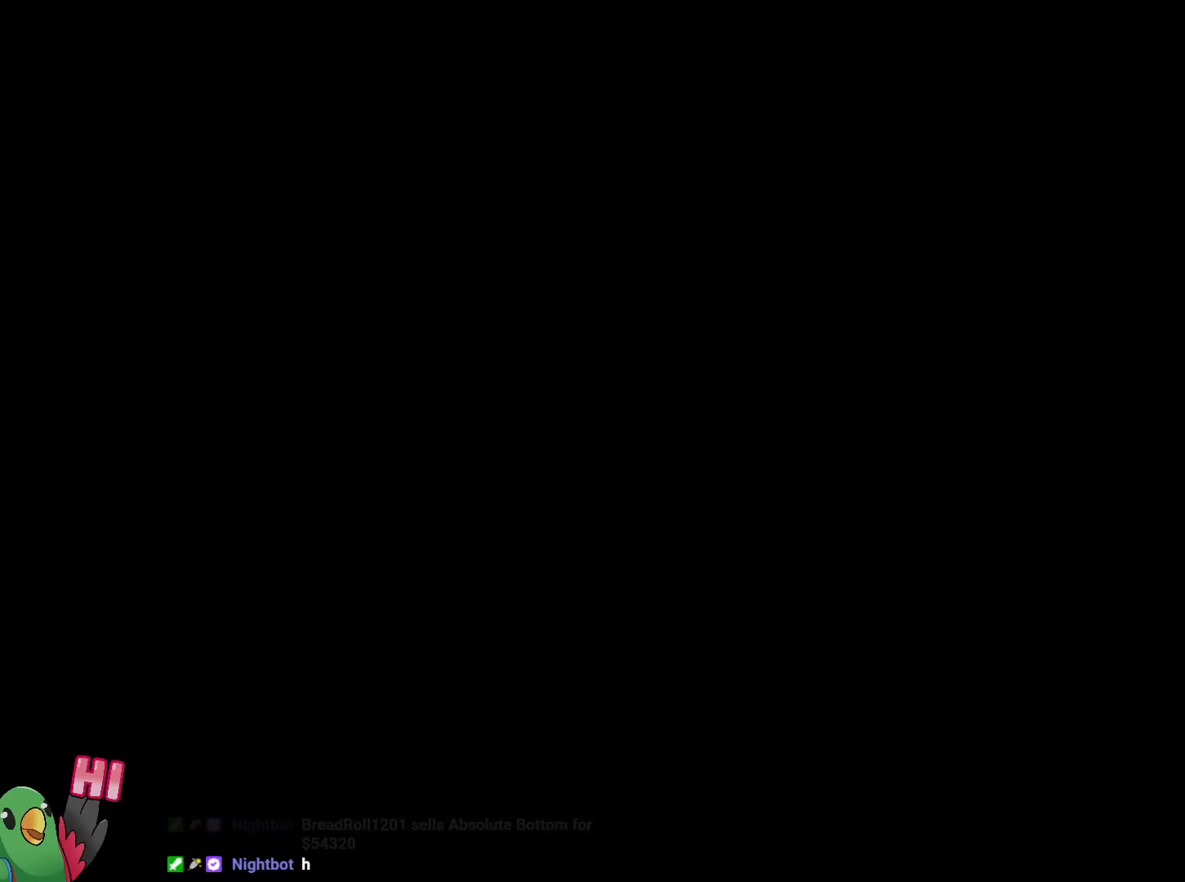
{"buttons": [], "left_stick": "center", "right_stick": "center", "events": [[434, "right_stick", "up"], [484, "right_stick", "center"]]}
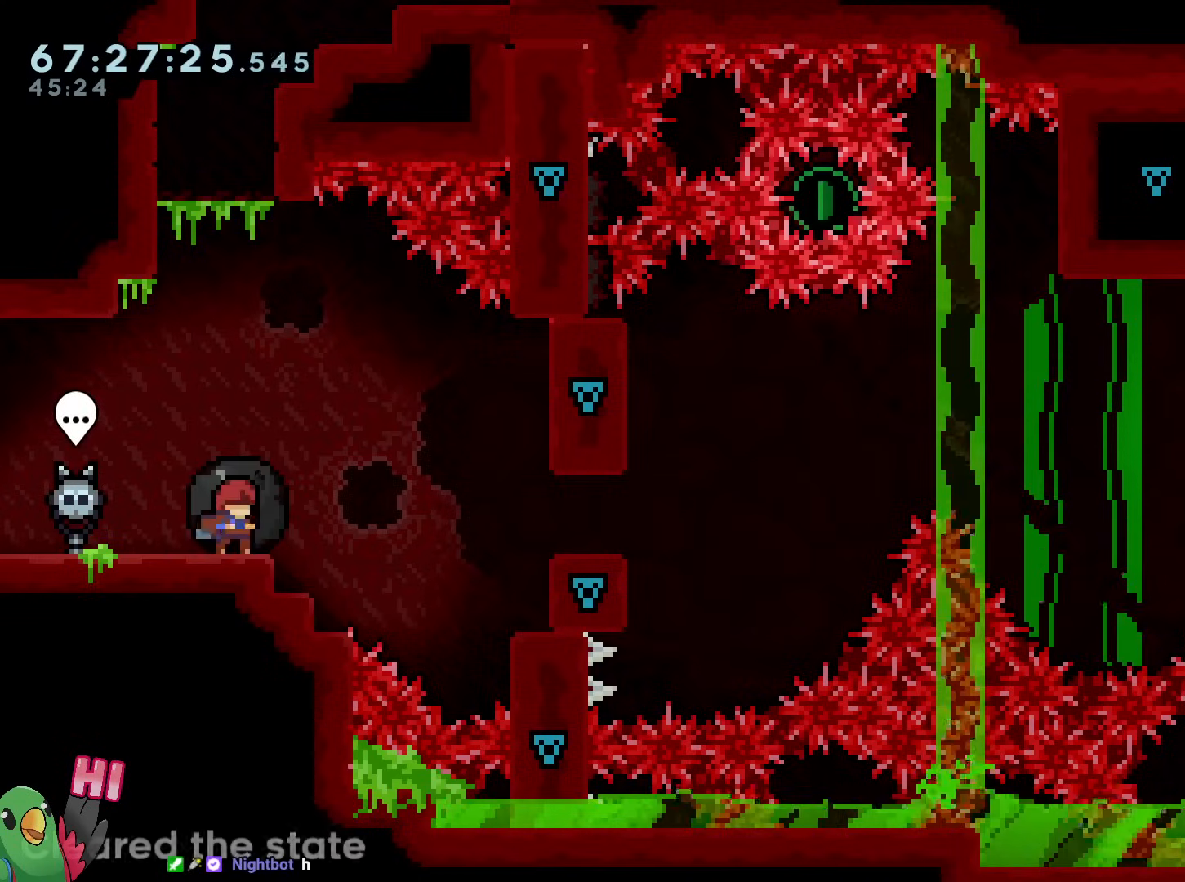
{"buttons": ["L2"], "left_stick": "right", "right_stick": "center", "events": [[100, "right_stick", "up"], [150, "right_stick", "center"], [250, "L2", "down"], [450, "left_stick", "right"]]}
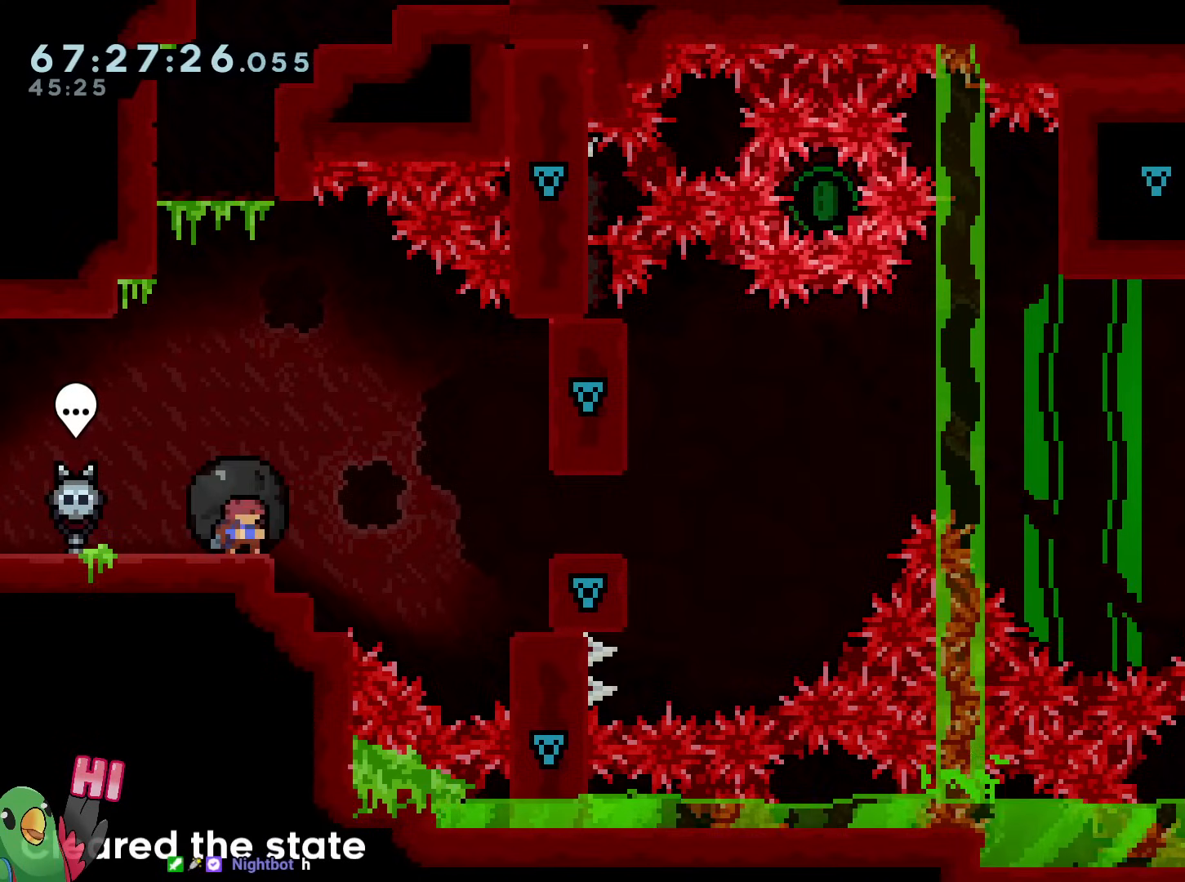
{"buttons": ["B"], "left_stick": "right", "right_stick": "center", "events": [[34, "Y", "down"], [50, "B", "down"], [117, "Y", "up"], [167, "B", "up"], [351, "L2", "up"], [367, "B", "down"]]}
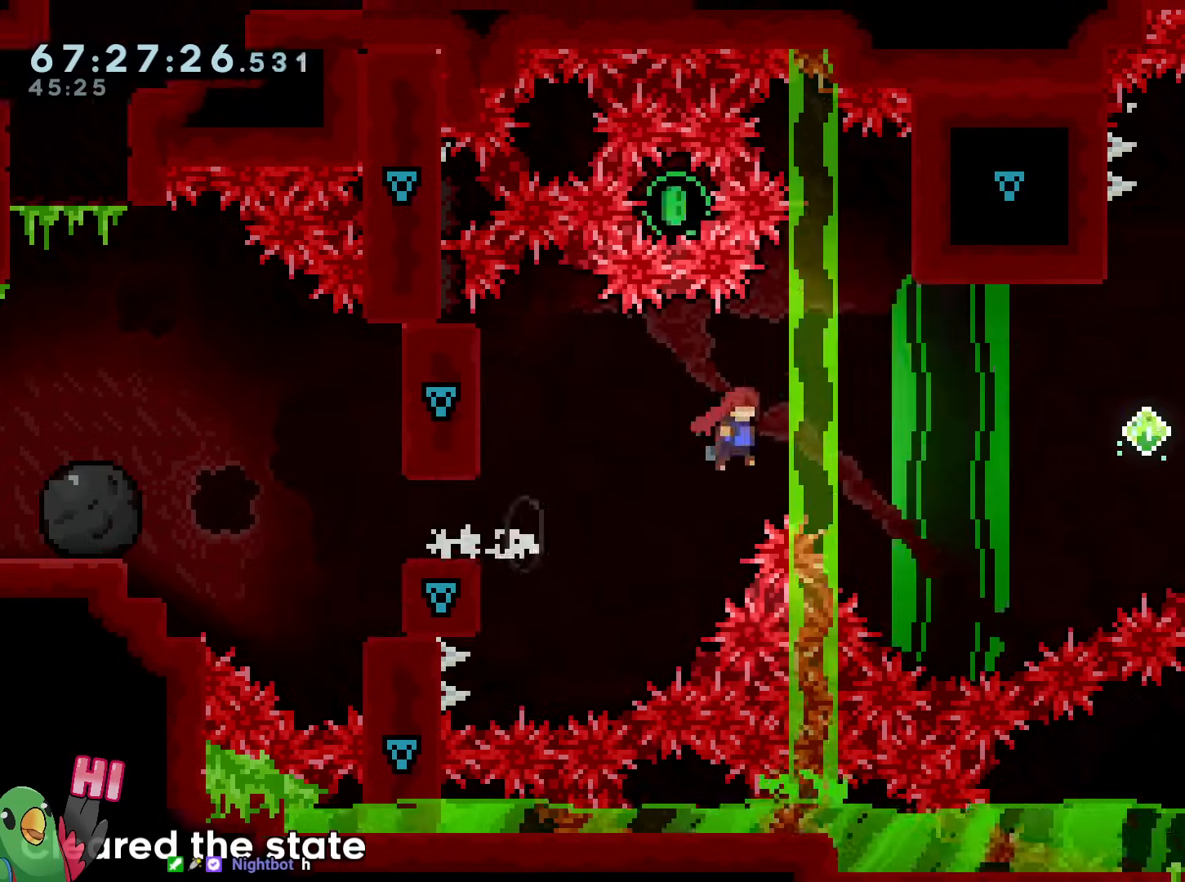
{"buttons": ["B", "Y"], "left_stick": "up", "right_stick": "center", "events": [[450, "left_stick", "up"], [500, "Y", "down"]]}
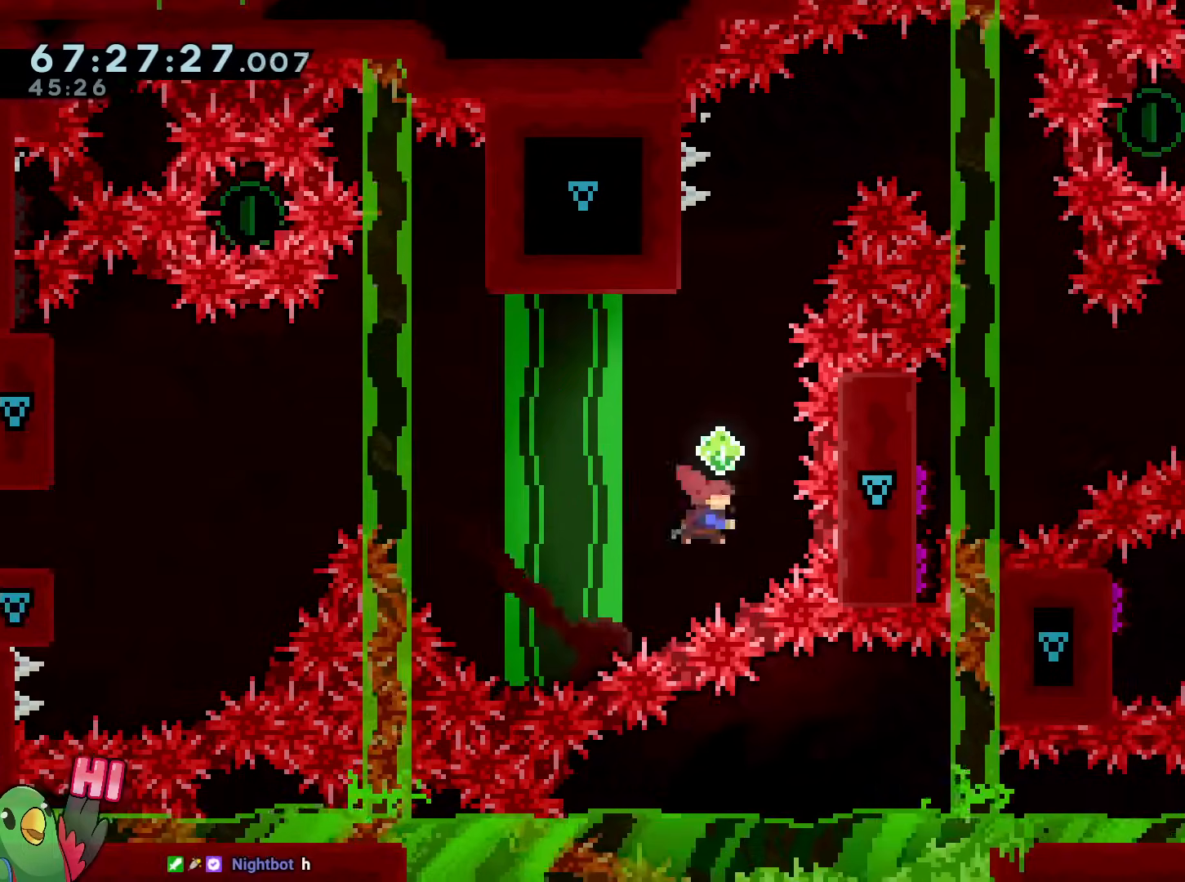
{"buttons": ["B", "R1"], "left_stick": "right", "right_stick": "center"}
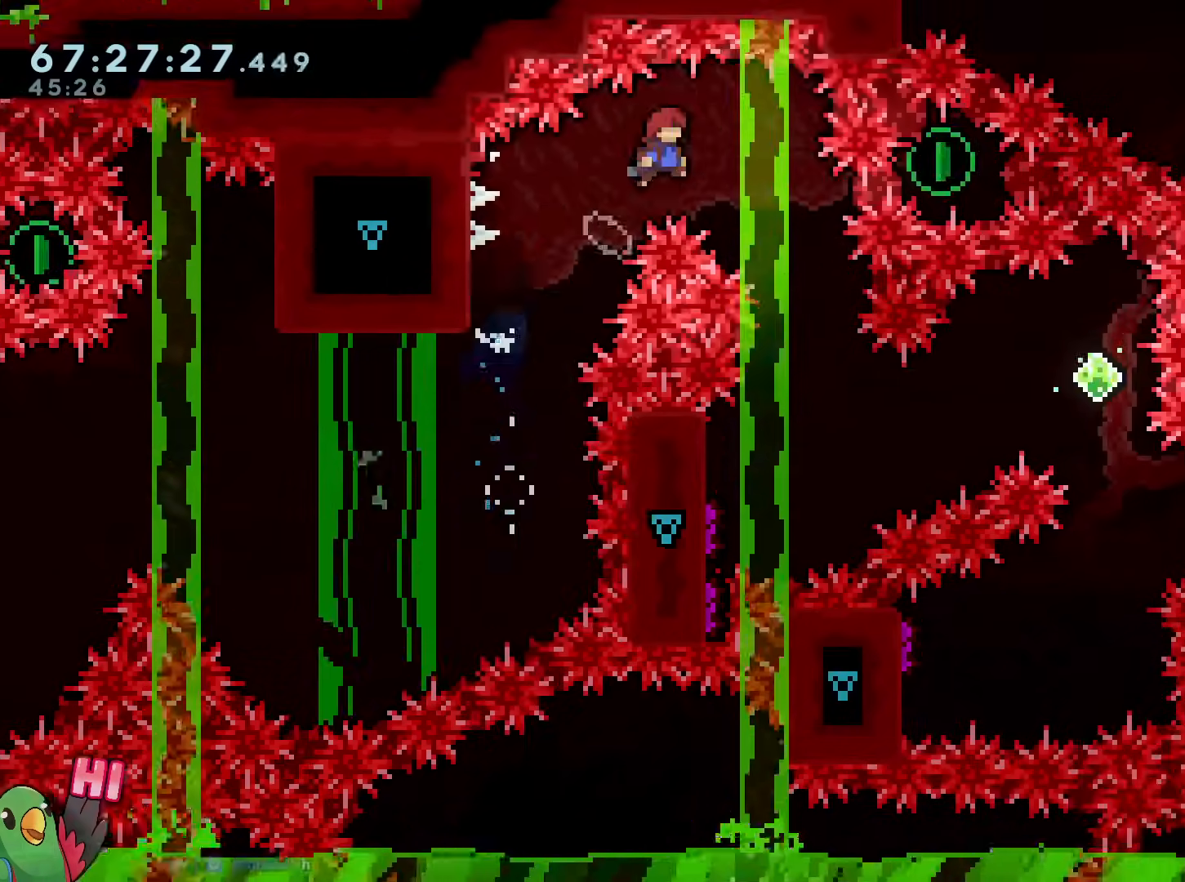
{"buttons": [], "left_stick": "center", "right_stick": "center", "events": [[167, "B", "up"], [167, "R1", "up"], [317, "left_stick", "center"]]}
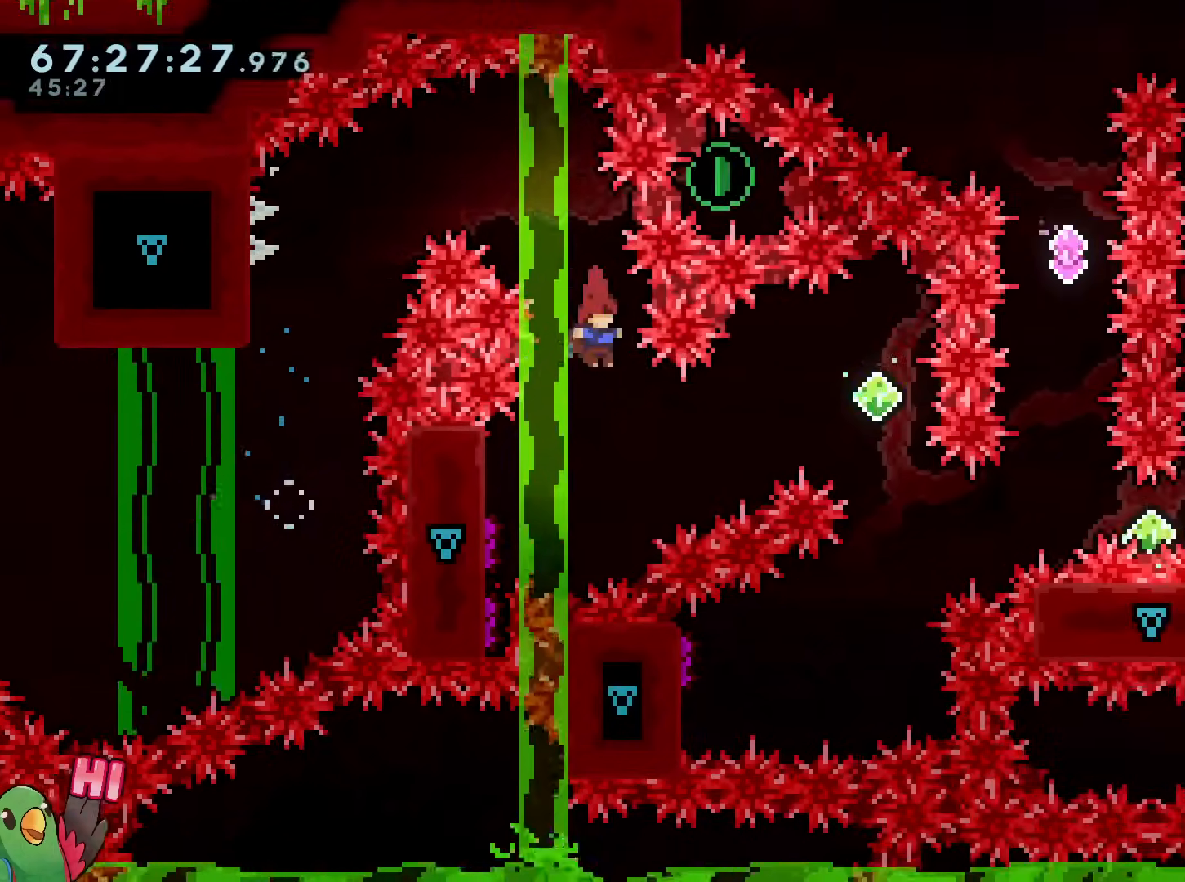
{"buttons": [], "left_stick": "center", "right_stick": "center"}
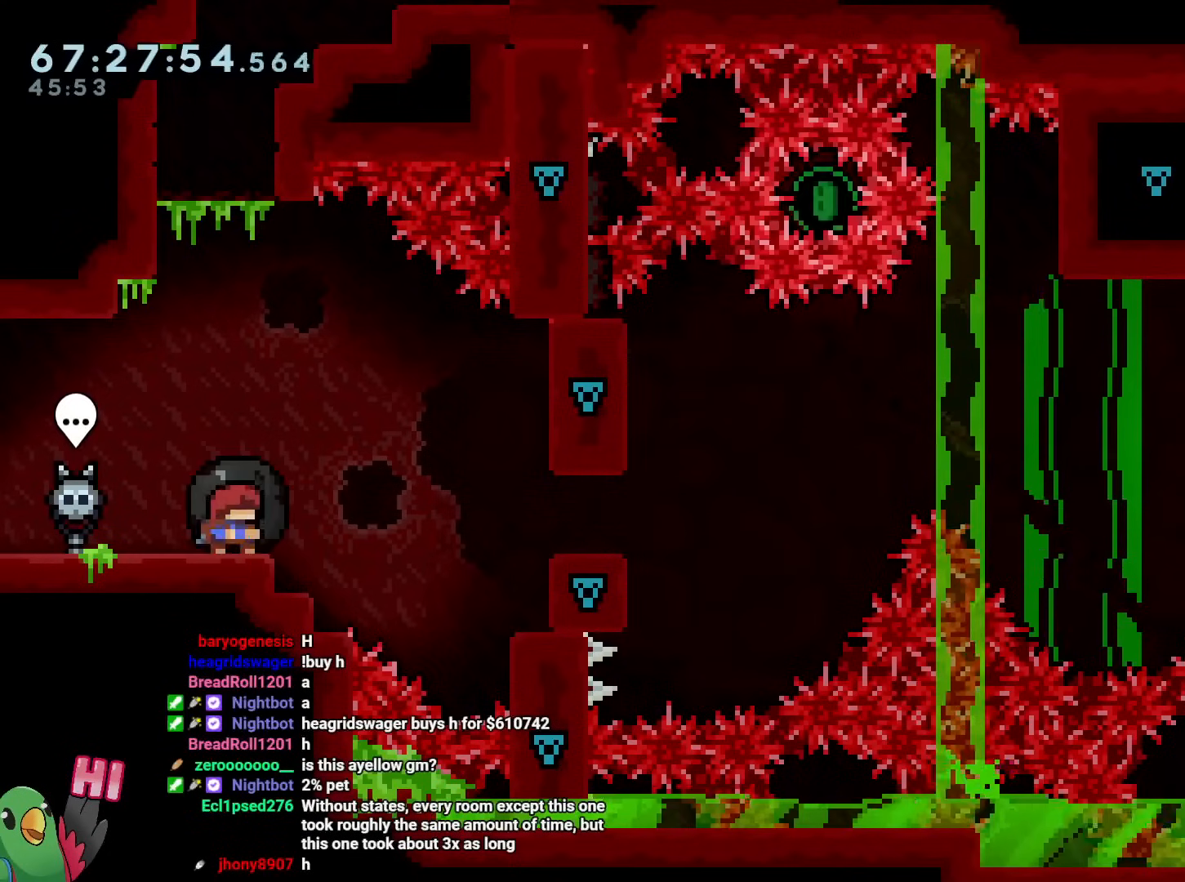
{"buttons": ["L2"], "left_stick": "center", "right_stick": "center", "events": [[383, "L2", "down"]]}
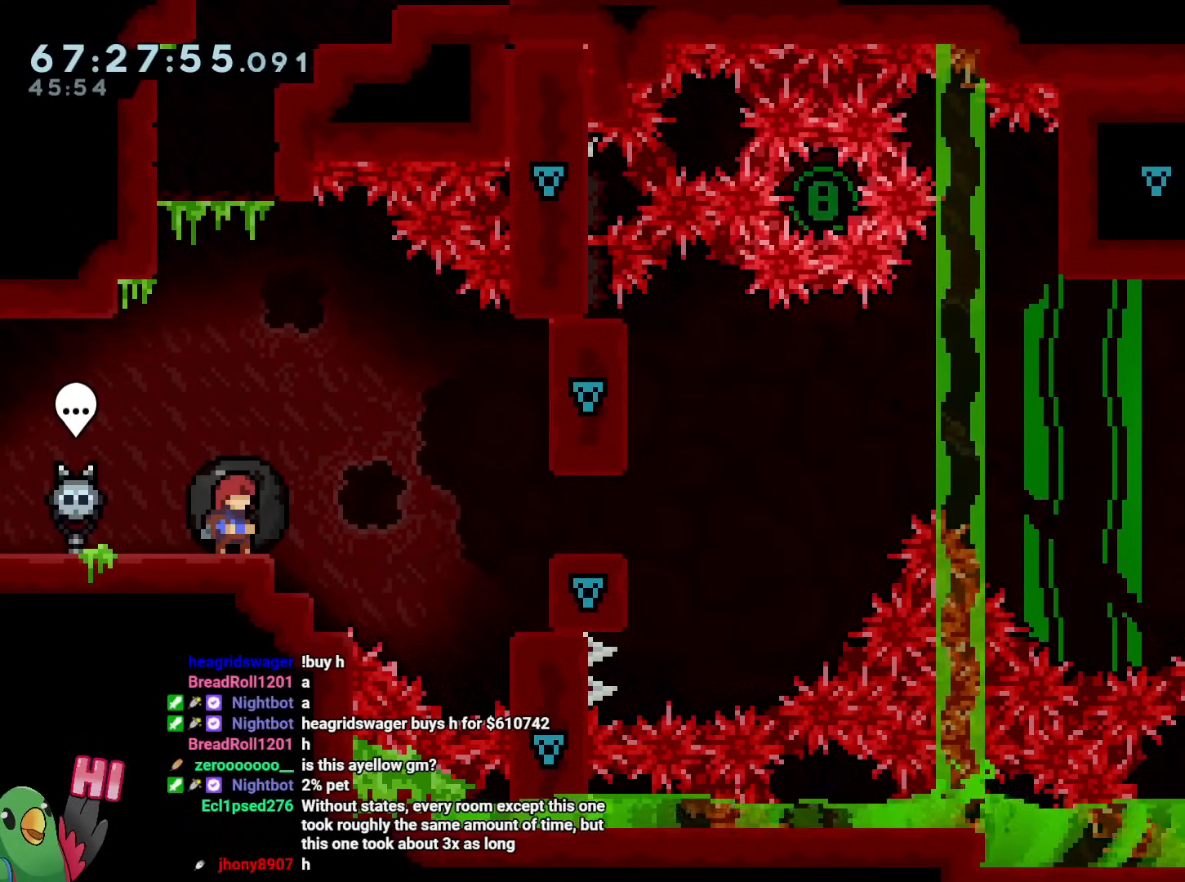
{"buttons": [], "left_stick": "right", "right_stick": "center", "events": [[84, "left_stick", "right"], [167, "Y", "down"], [200, "B", "down"], [251, "Y", "up"], [301, "B", "up"], [401, "L2", "up"]]}
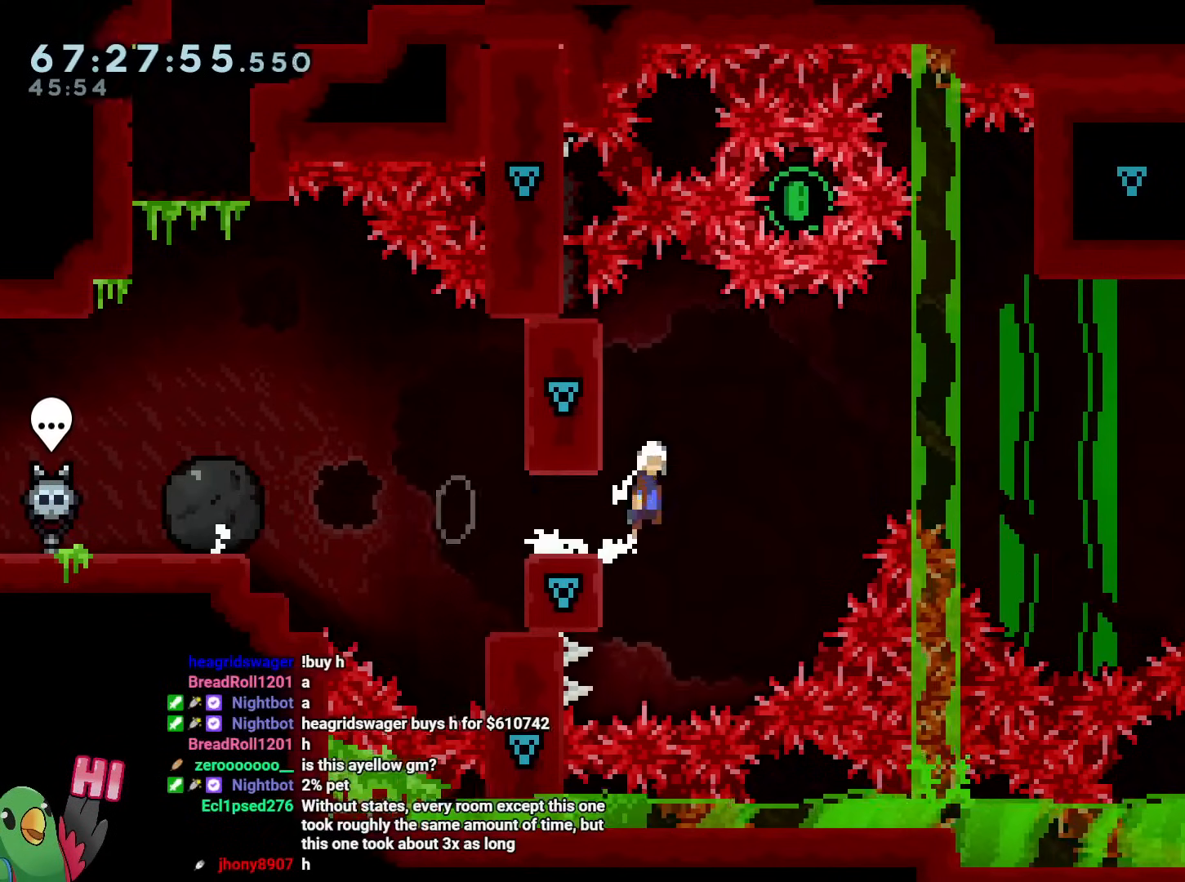
{"buttons": ["B"], "left_stick": "right", "right_stick": "center", "events": [[16, "B", "down"]]}
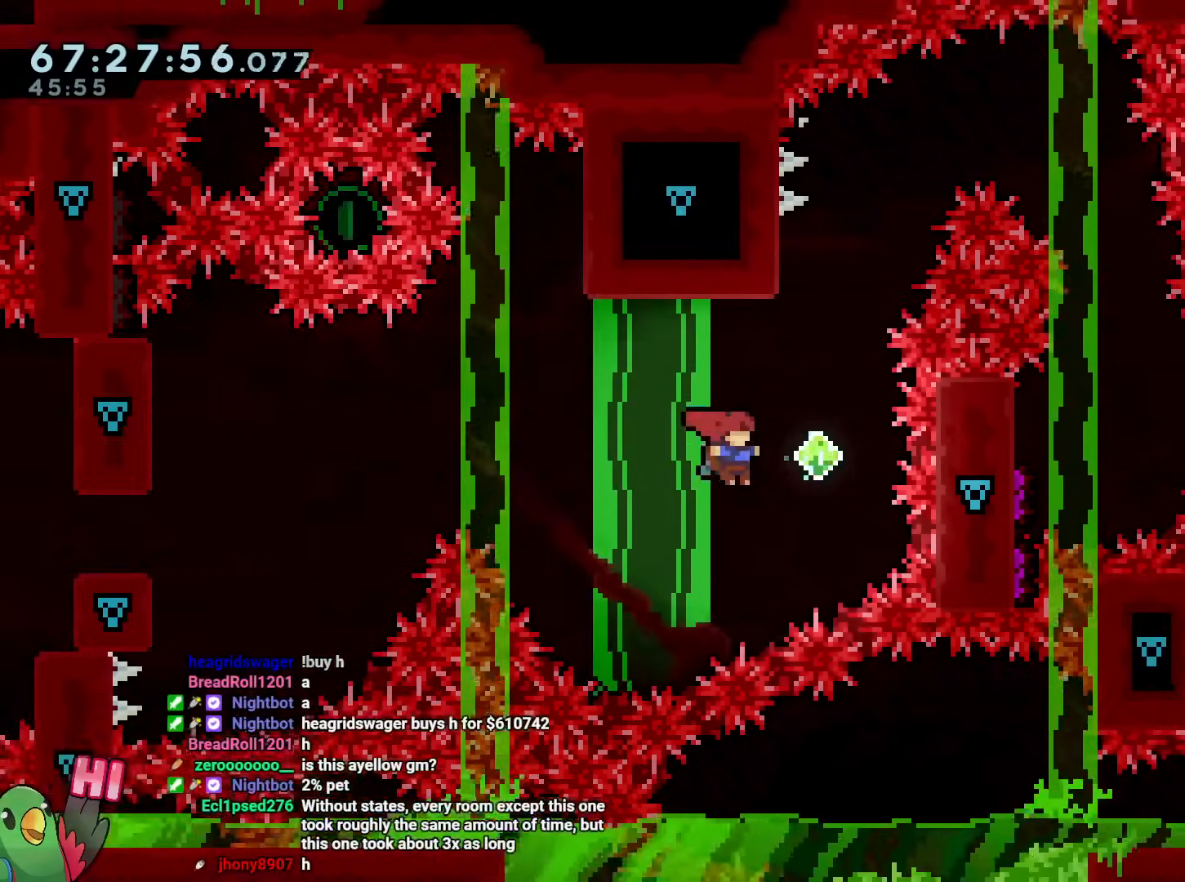
{"buttons": ["B"], "left_stick": "center", "right_stick": "center", "events": [[117, "left_stick", "up"], [134, "Y", "down"], [317, "Y", "up"], [367, "B", "up"], [417, "left_stick", "center"], [467, "B", "down"]]}
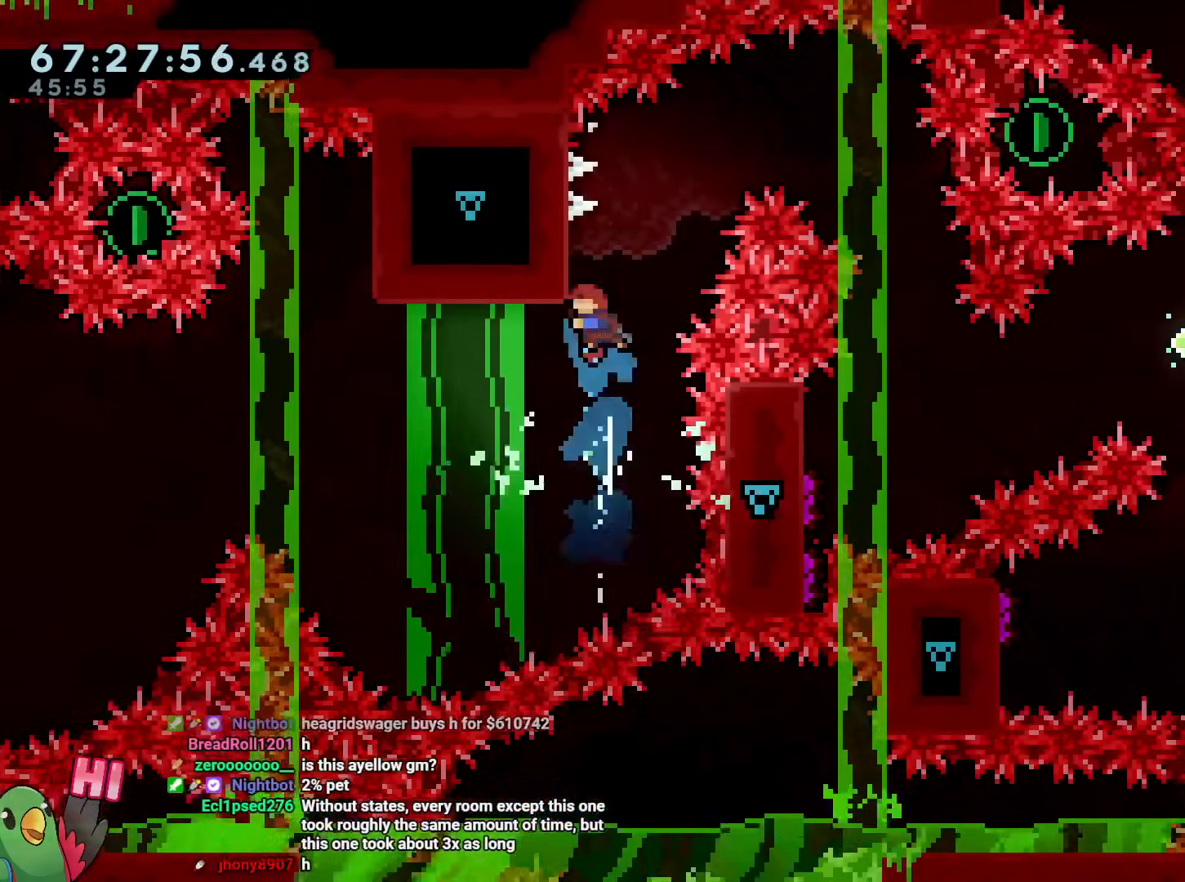
{"buttons": [], "left_stick": "right", "right_stick": "center", "events": [[50, "R1", "down"], [67, "left_stick", "right"], [184, "B", "up"], [234, "B", "down"], [400, "B", "up"], [400, "R1", "up"]]}
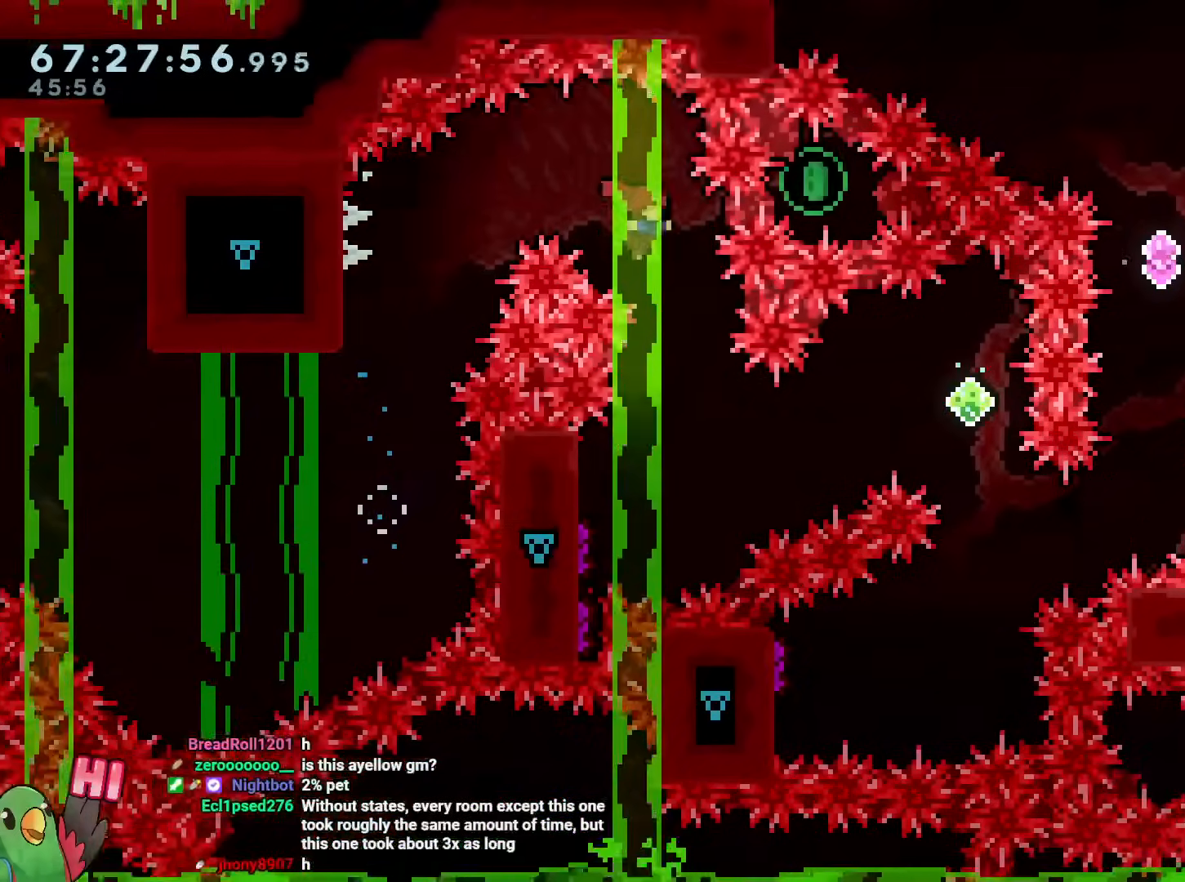
{"buttons": [], "left_stick": "left", "right_stick": "center", "events": [[50, "left_stick", "center"], [317, "left_stick", "left"], [400, "Y", "down"], [500, "Y", "up"]]}
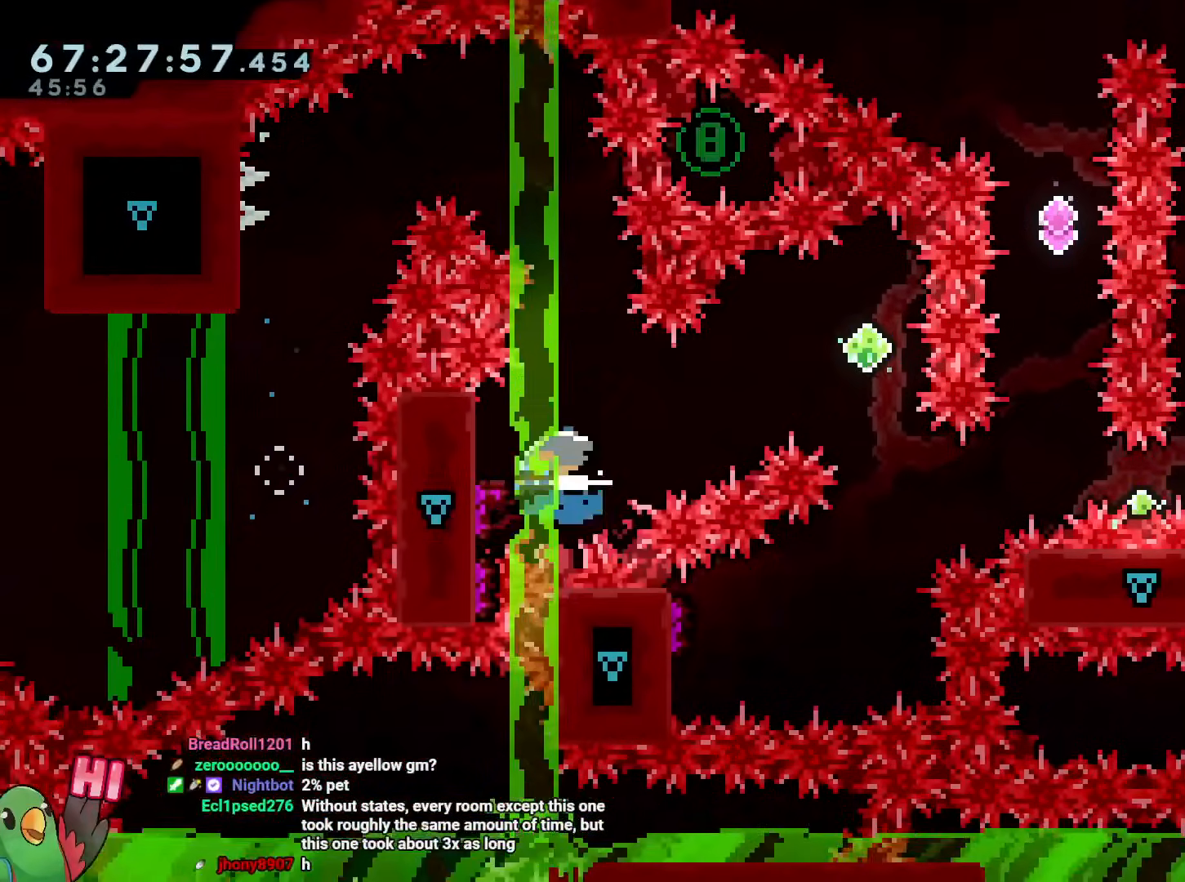
{"buttons": [], "left_stick": "down", "right_stick": "center", "events": [[100, "left_stick", "center"], [184, "left_stick", "down"], [267, "Y", "down"], [417, "Y", "up"]]}
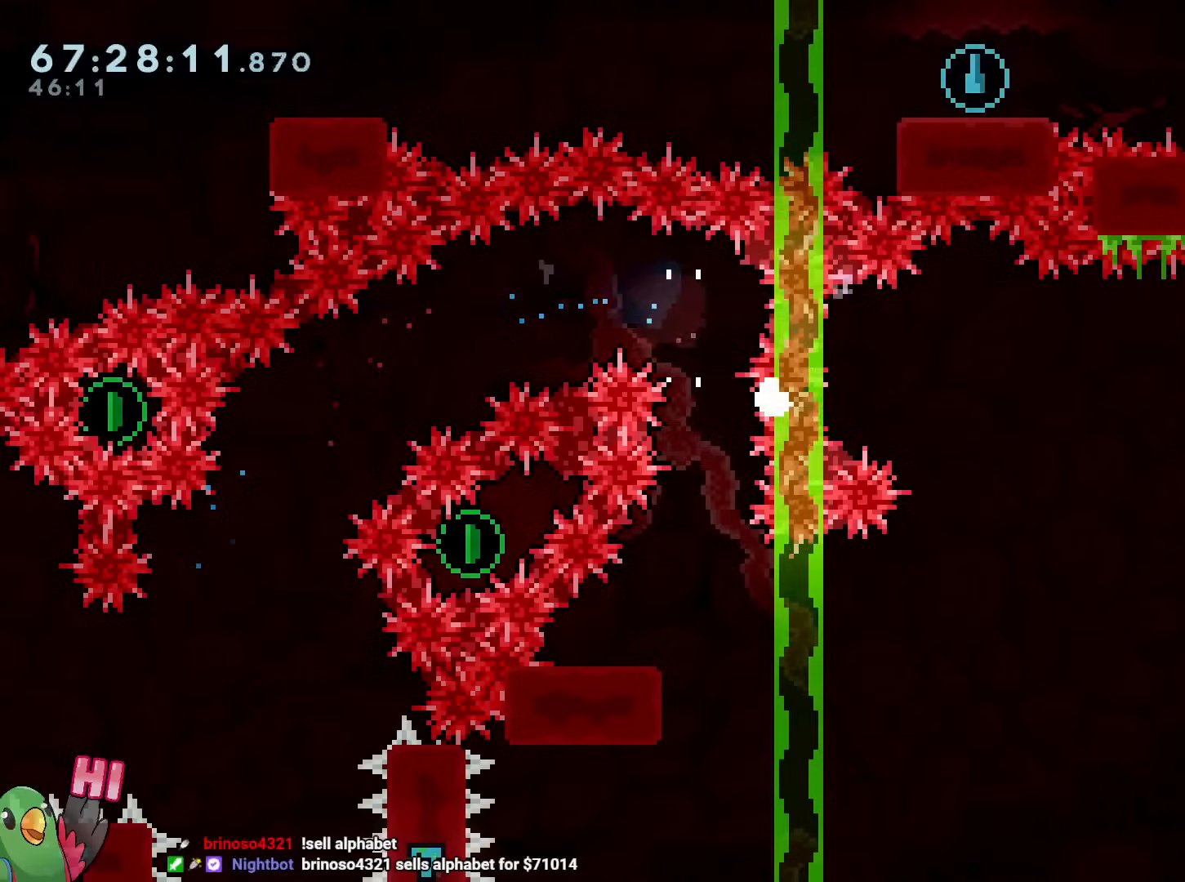
{"buttons": [], "left_stick": "center", "right_stick": "center", "events": [[50, "left_stick", "center"], [100, "B", "down"], [100, "R1", "down"], [200, "R1", "up"], [233, "B", "up"], [317, "B", "down"], [417, "B", "up"]]}
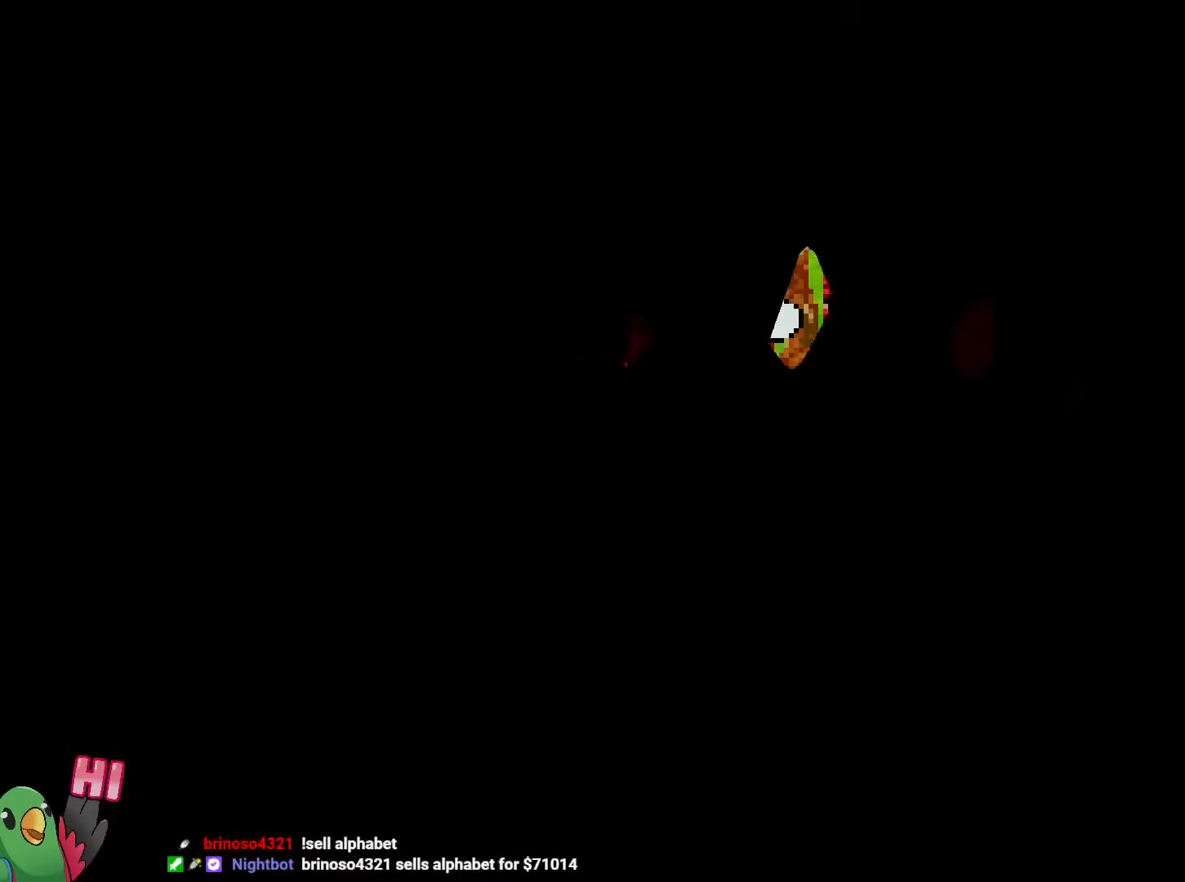
{"buttons": ["L2"], "left_stick": "center", "right_stick": "center", "events": [[17, "B", "down"], [184, "B", "up"], [184, "L2", "down"]]}
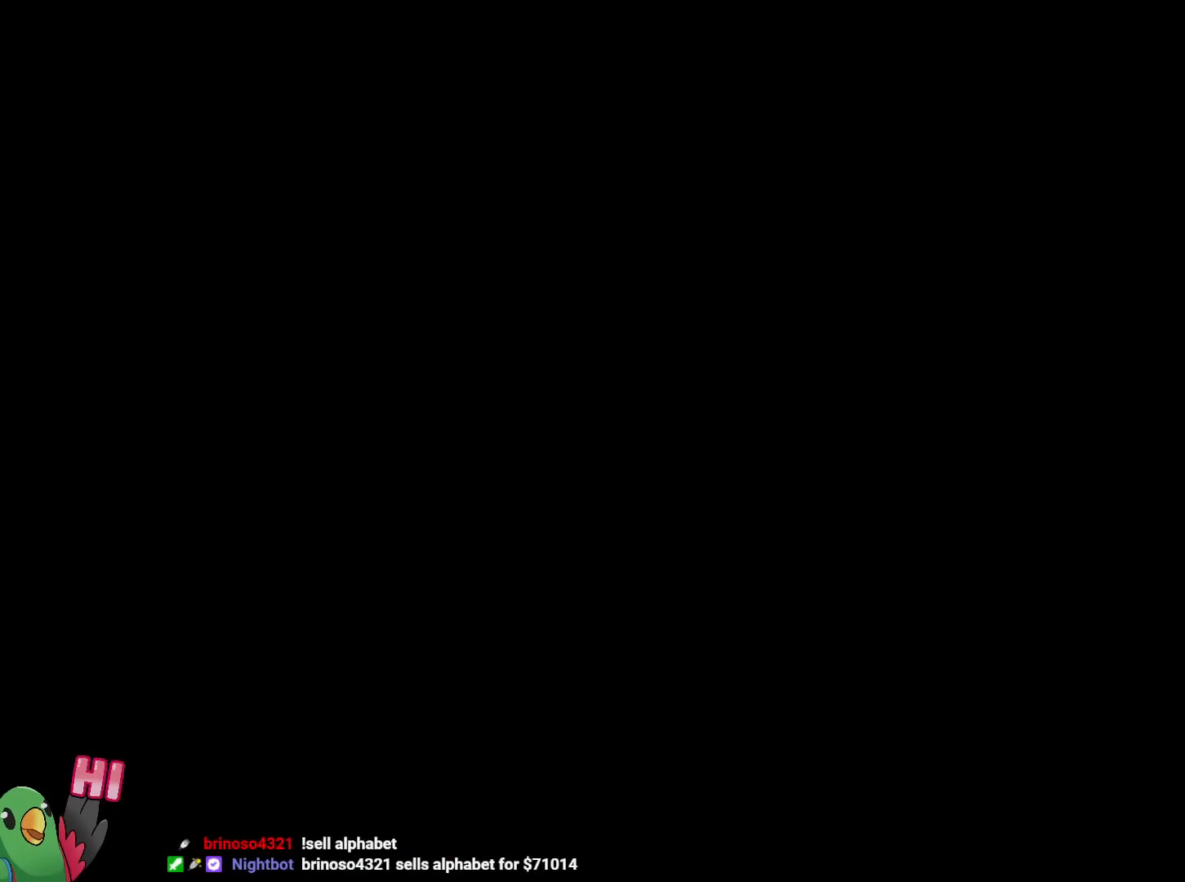
{"buttons": ["B", "Y", "L2"], "left_stick": "right", "right_stick": "center", "events": [[400, "left_stick", "down-right"], [450, "left_stick", "right"], [483, "Y", "down"], [500, "B", "down"]]}
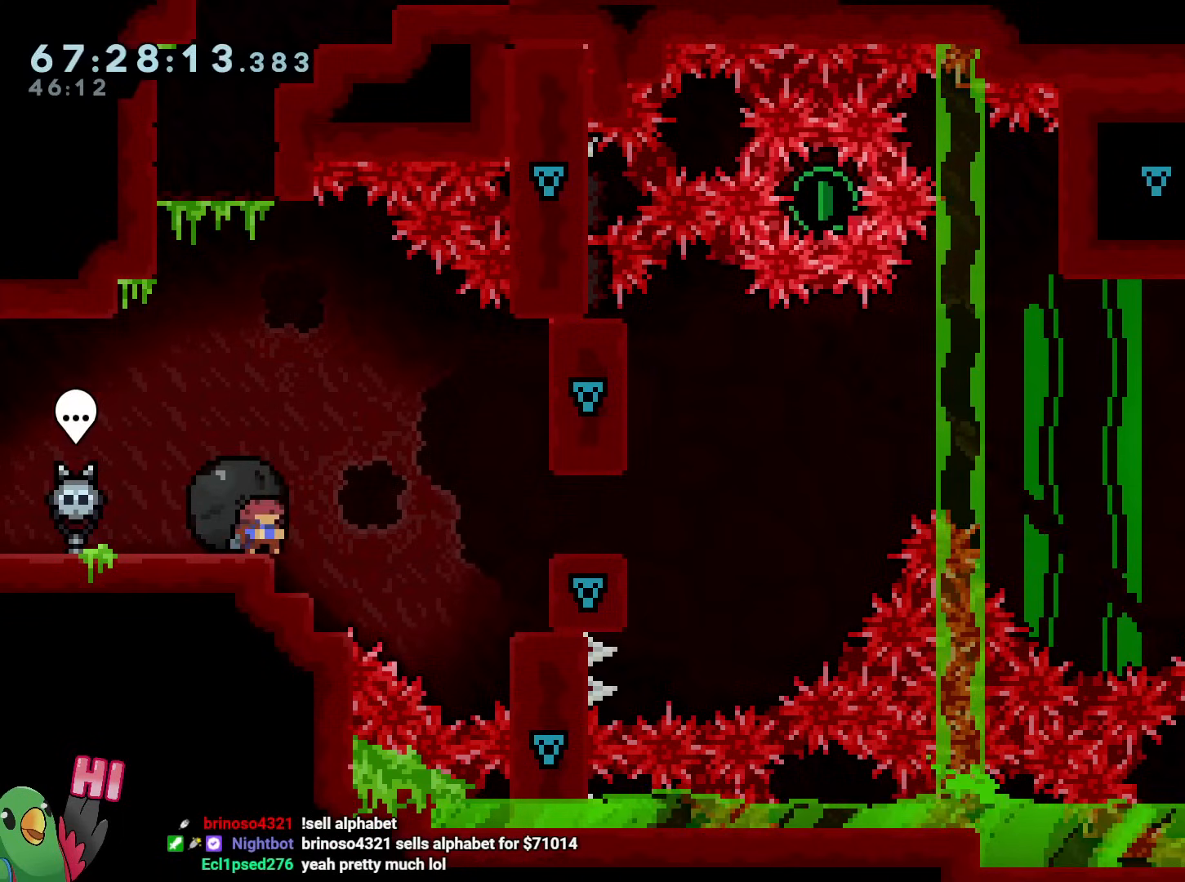
{"buttons": ["B"], "left_stick": "right", "right_stick": "center", "events": [[67, "Y", "up"], [83, "B", "up"], [350, "B", "down"], [350, "L2", "up"]]}
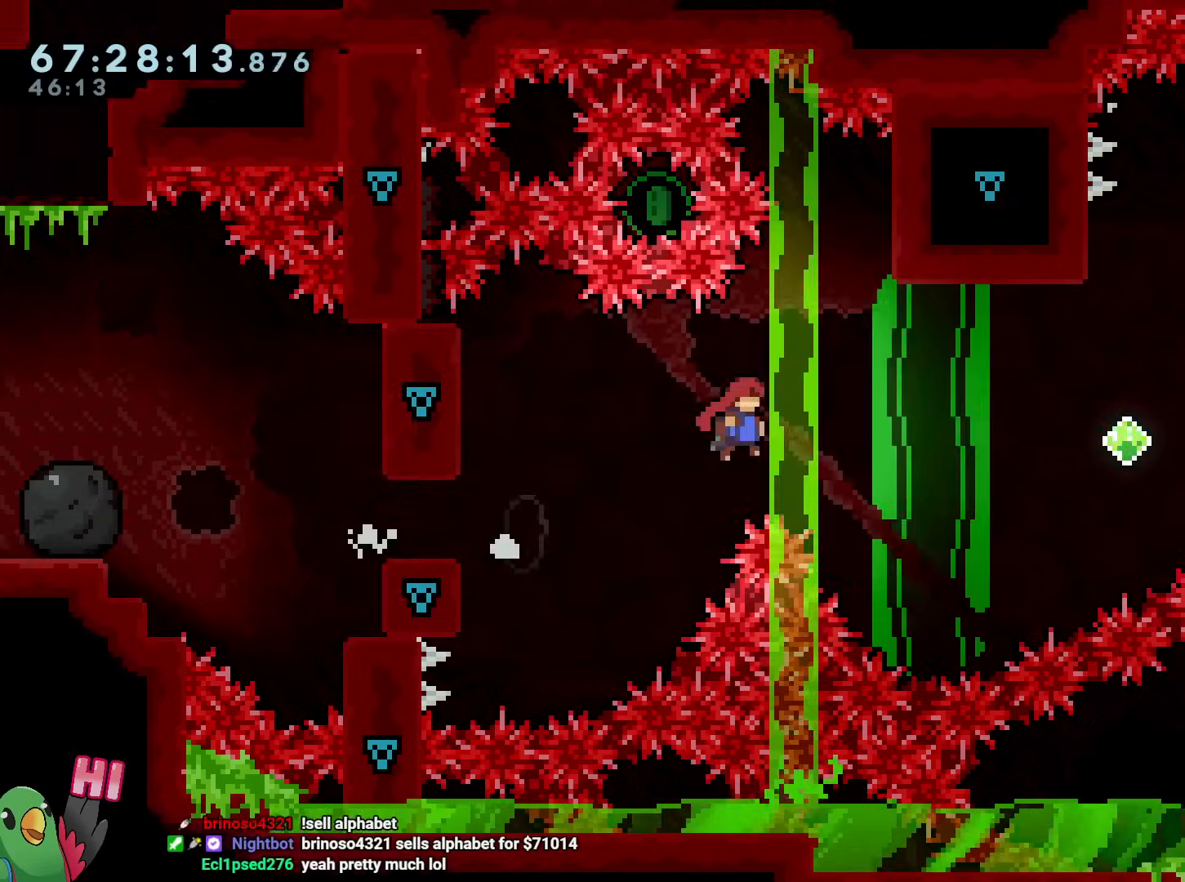
{"buttons": ["B", "Y"], "left_stick": "up", "right_stick": "center", "events": [[467, "left_stick", "up"], [483, "Y", "down"]]}